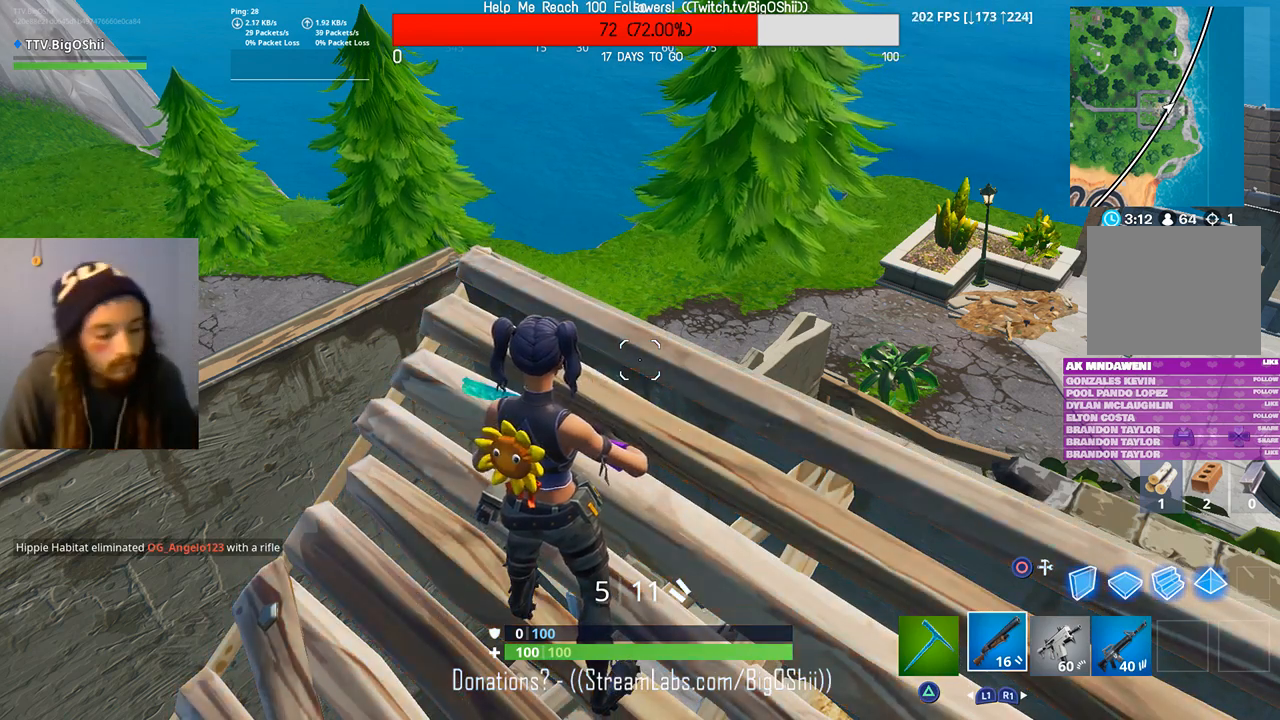
Gameplay with a controller (PlayStation layout); each line is a JSON object with the inputs held at the frame after it (dt_ms = milliseconds from this image to that frame). "events" lists button and stick changes between this image and that frame as [ms after this image, input, new state], when the widget could be followed in between. Not read: CROSS.
{"dt_ms": 500, "buttons": [], "left_stick": "center", "right_stick": "center", "events": [[133, "right_stick", "down"], [300, "right_stick", "center"]]}
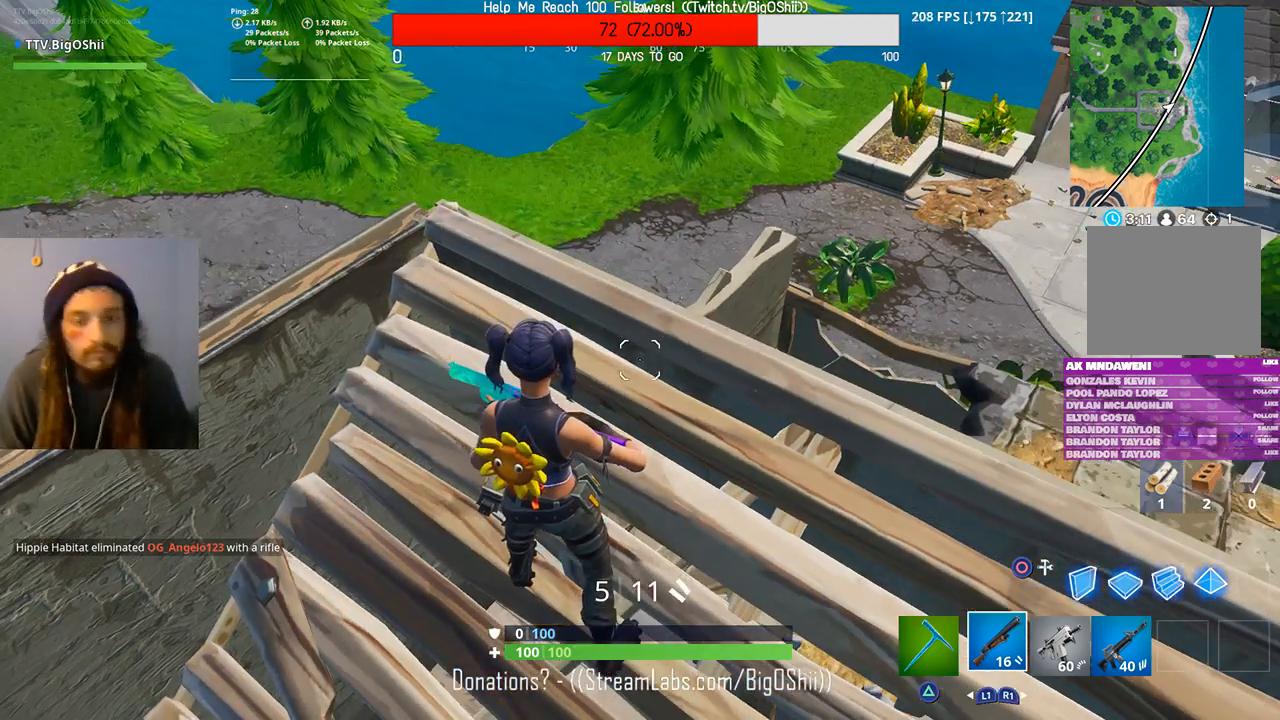
{"dt_ms": 500, "buttons": [], "left_stick": "center", "right_stick": "center", "events": []}
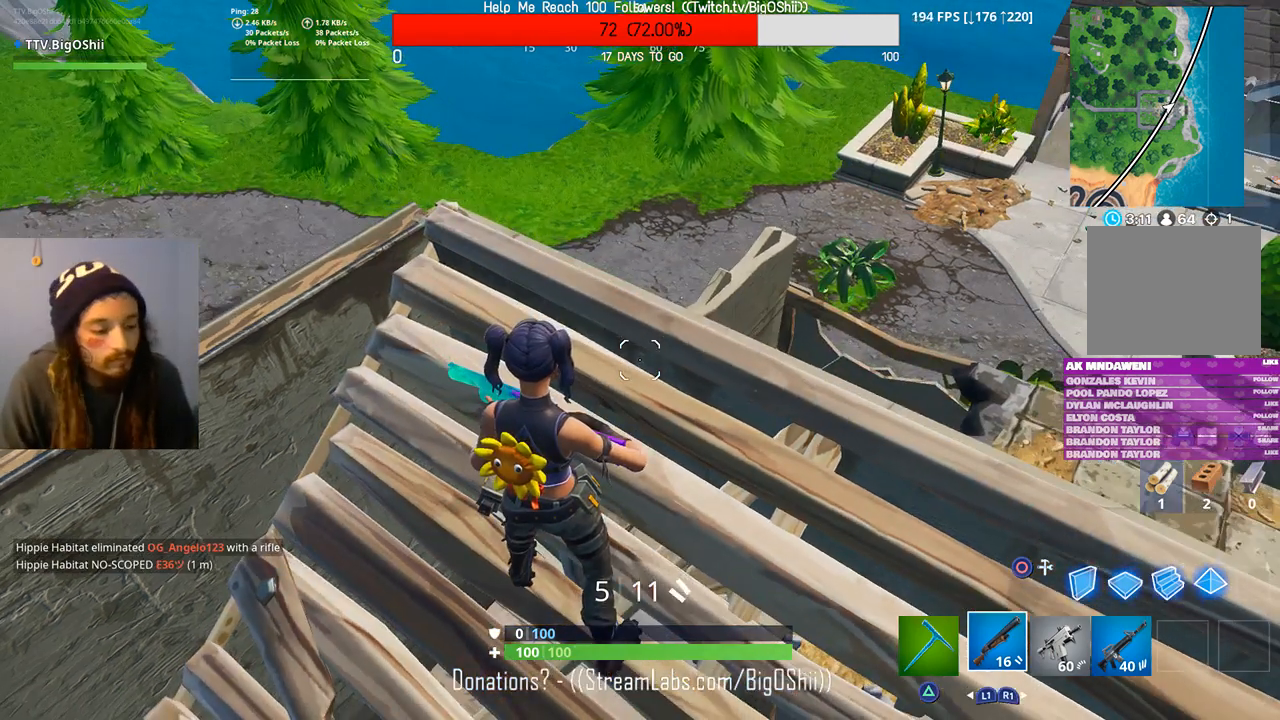
{"dt_ms": 500, "buttons": [], "left_stick": "center", "right_stick": "center", "events": []}
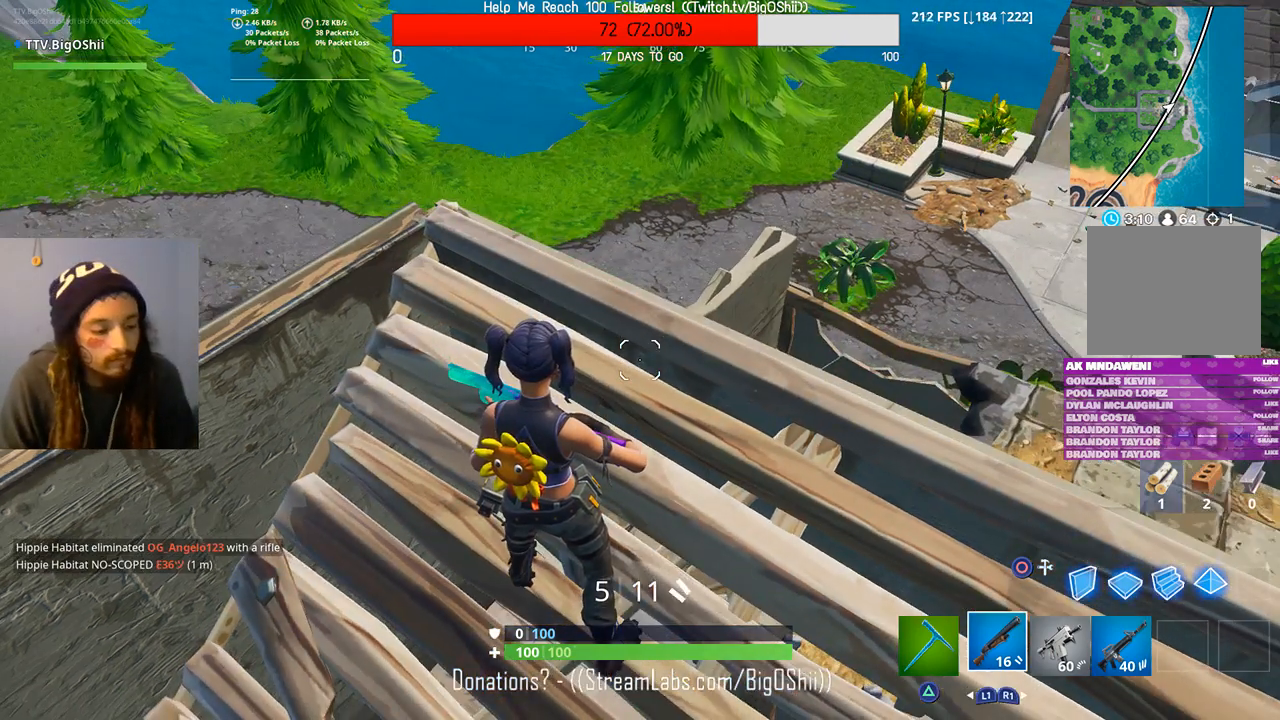
{"dt_ms": 500, "buttons": [], "left_stick": "center", "right_stick": "center", "events": []}
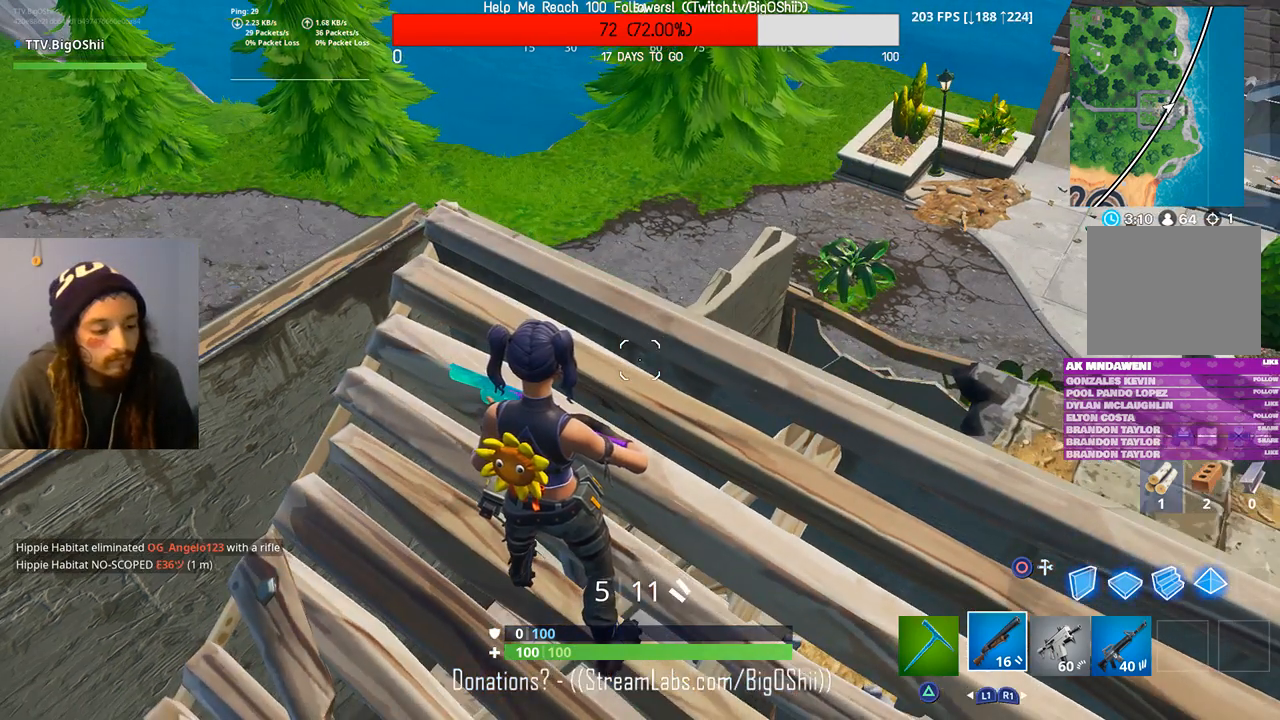
{"dt_ms": 500, "buttons": [], "left_stick": "center", "right_stick": "center", "events": []}
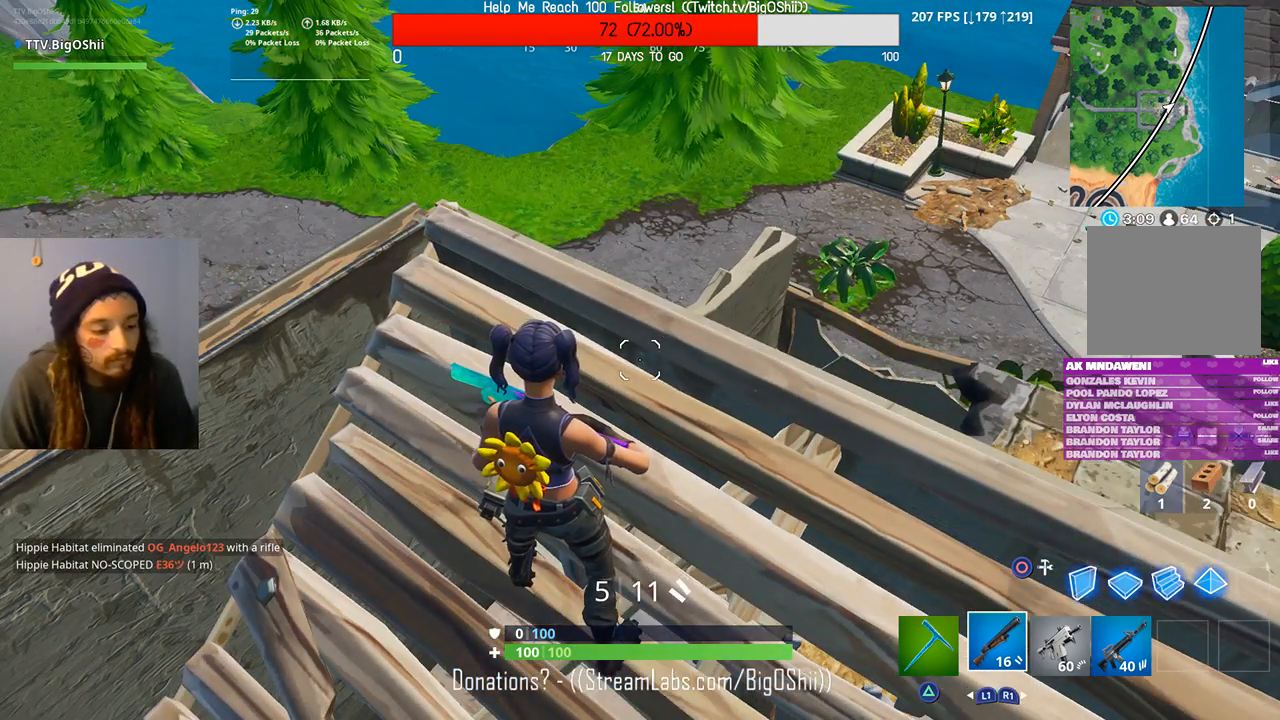
{"dt_ms": 500, "buttons": [], "left_stick": "center", "right_stick": "center", "events": []}
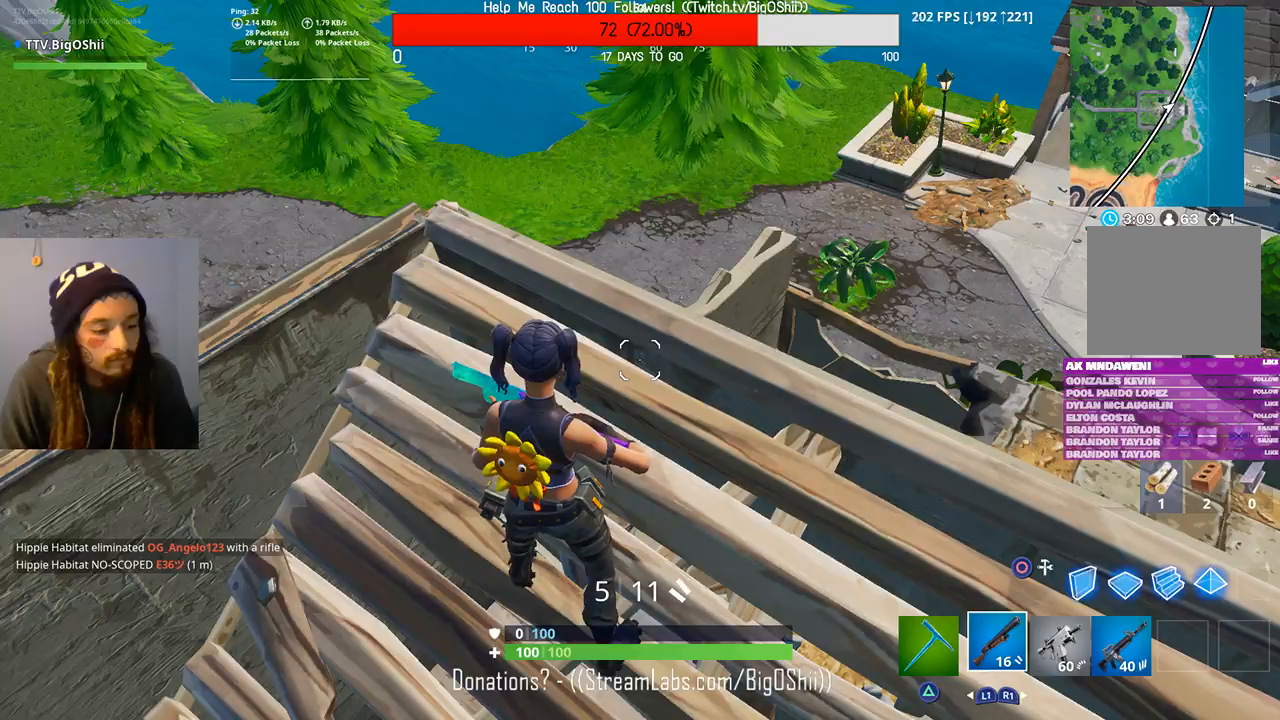
{"dt_ms": 500, "buttons": [], "left_stick": "center", "right_stick": "center", "events": []}
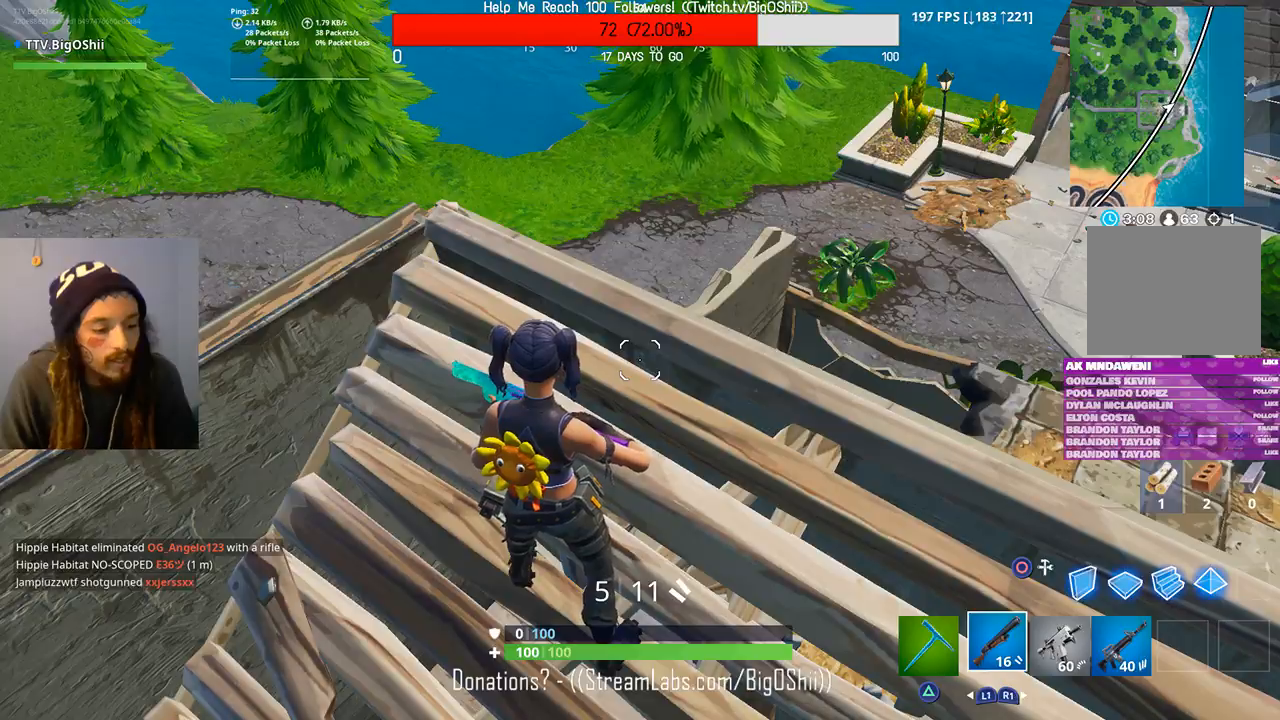
{"dt_ms": 500, "buttons": [], "left_stick": "right", "right_stick": "center", "events": [[433, "left_stick", "right"]]}
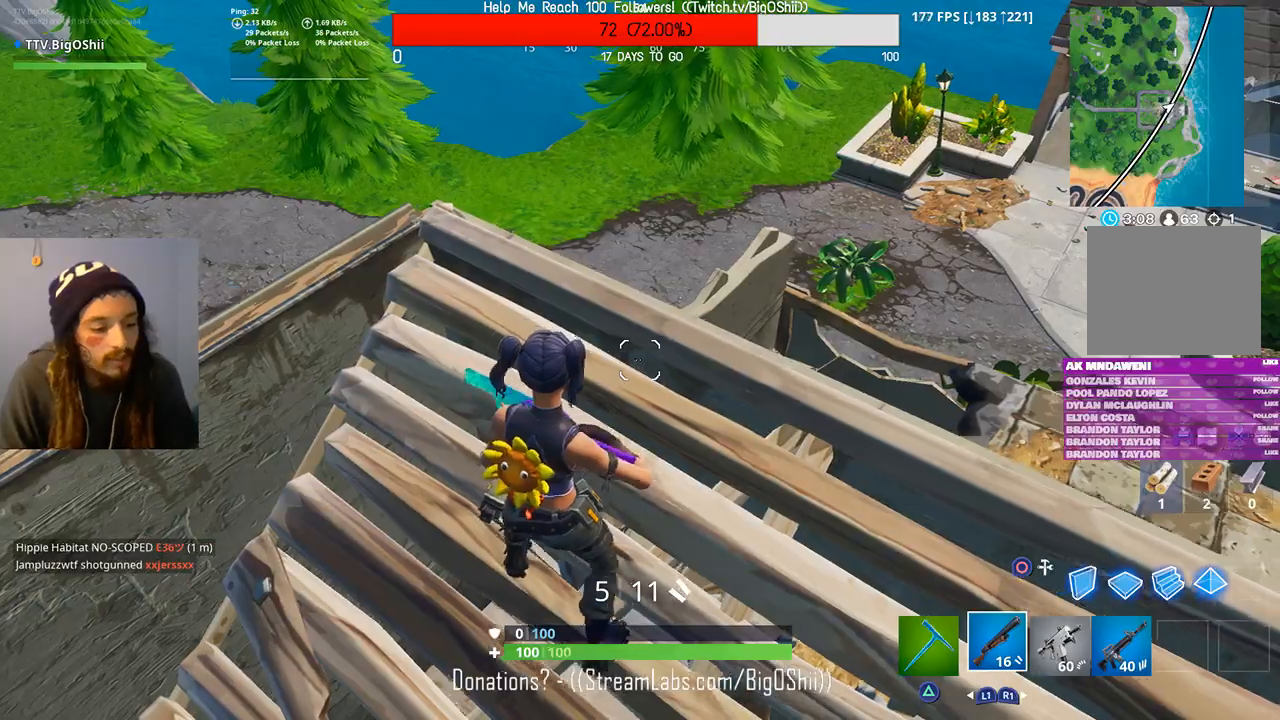
{"dt_ms": 500, "buttons": [], "left_stick": "center", "right_stick": "center", "events": [[167, "right_stick", "down-right"], [367, "right_stick", "center"], [400, "left_stick", "center"]]}
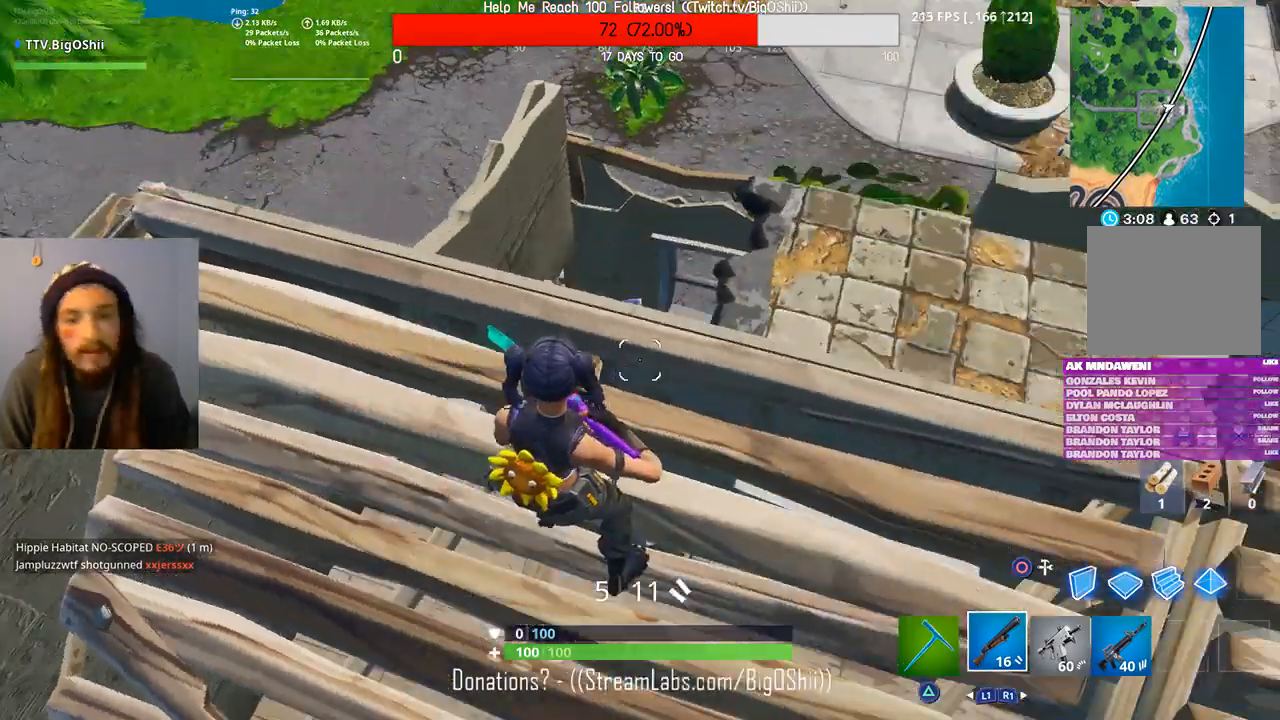
{"dt_ms": 500, "buttons": [], "left_stick": "up-right", "right_stick": "center", "events": [[100, "left_stick", "up"], [233, "right_stick", "right"], [300, "right_stick", "center"], [400, "left_stick", "up-right"]]}
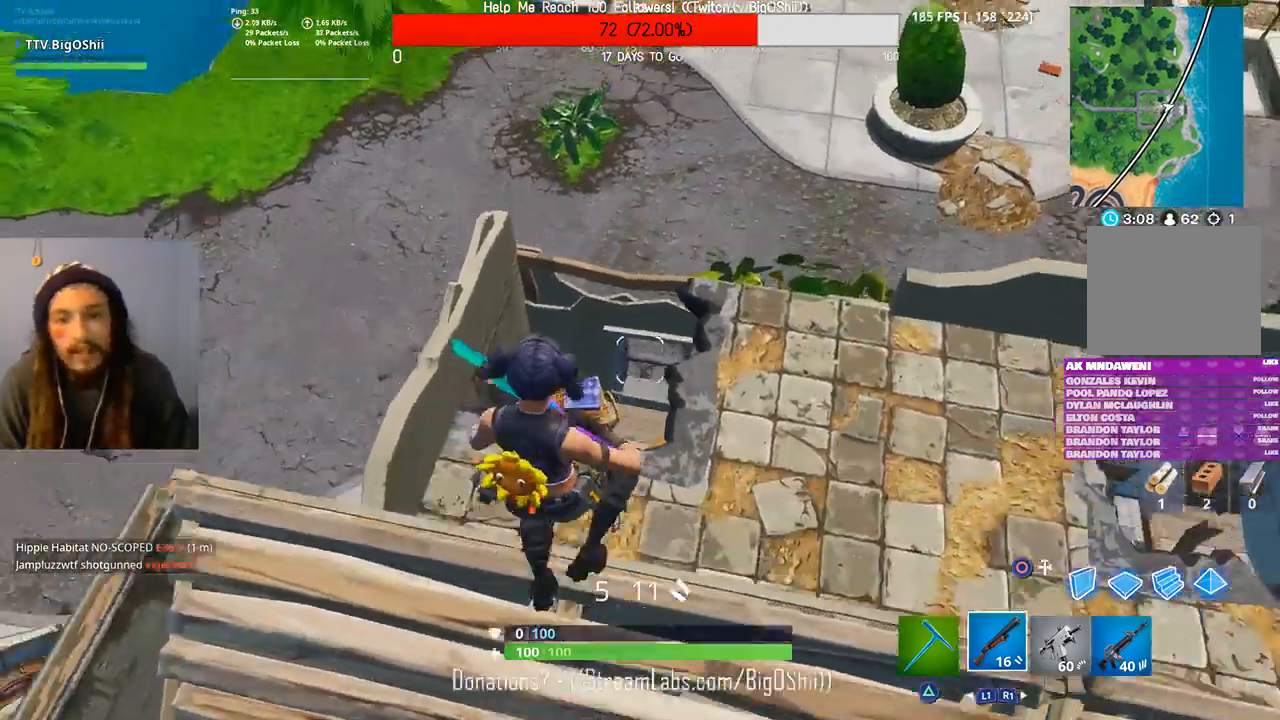
{"dt_ms": 500, "buttons": [], "left_stick": "down", "right_stick": "up-right", "events": [[433, "right_stick", "up-right"], [467, "left_stick", "down"]]}
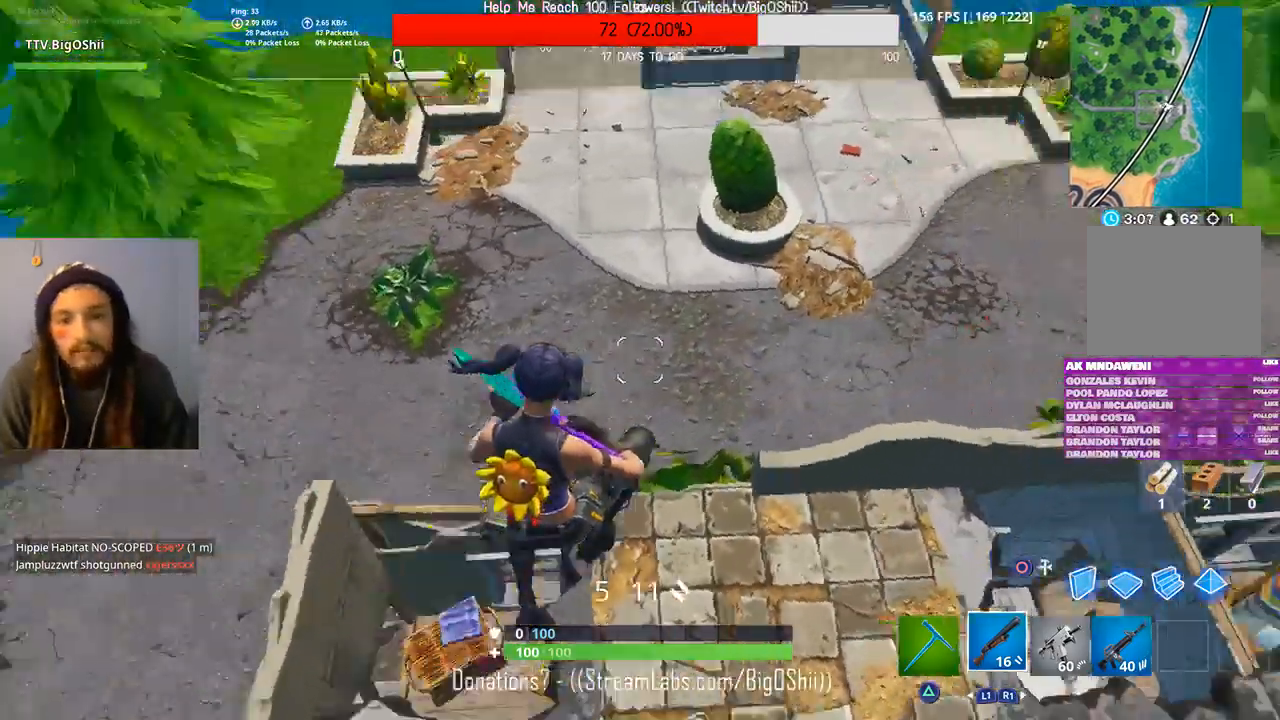
{"dt_ms": 500, "buttons": [], "left_stick": "left", "right_stick": "up", "events": [[33, "left_stick", "down-left"], [133, "left_stick", "left"], [167, "right_stick", "center"], [367, "right_stick", "up"]]}
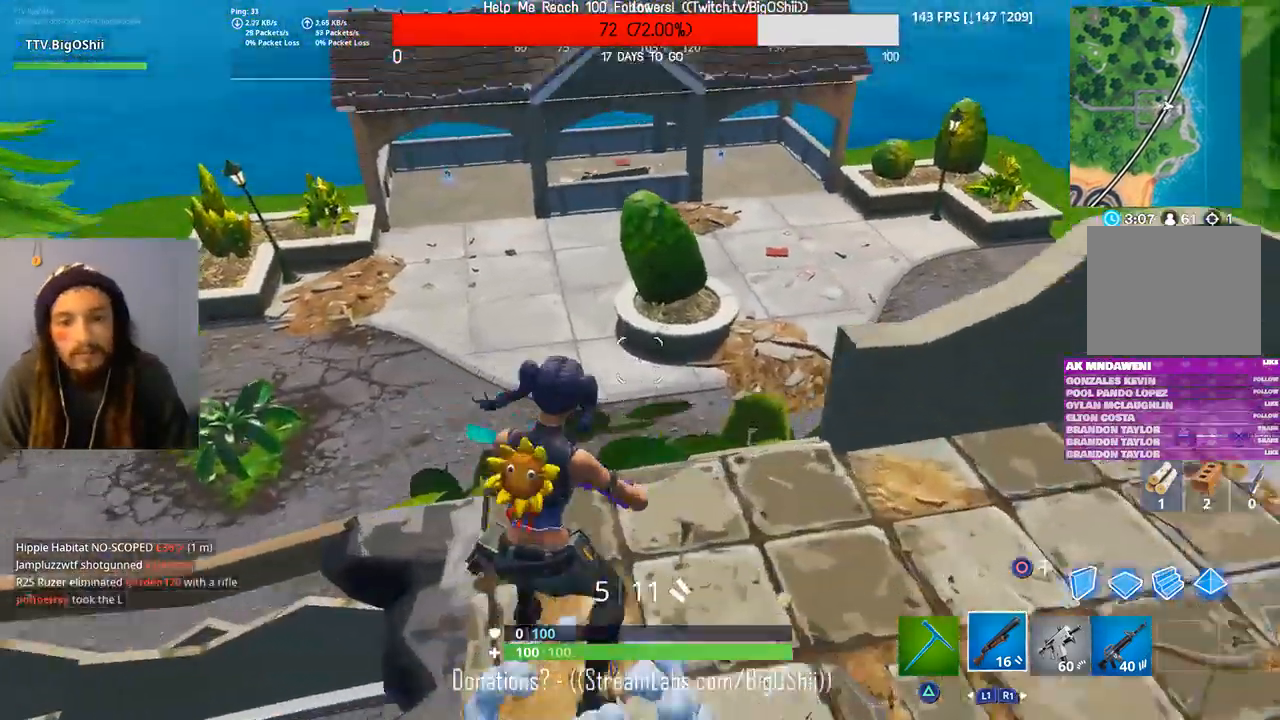
{"dt_ms": 500, "buttons": [], "left_stick": "up", "right_stick": "left", "events": [[33, "left_stick", "up"], [200, "right_stick", "center"], [367, "right_stick", "left"]]}
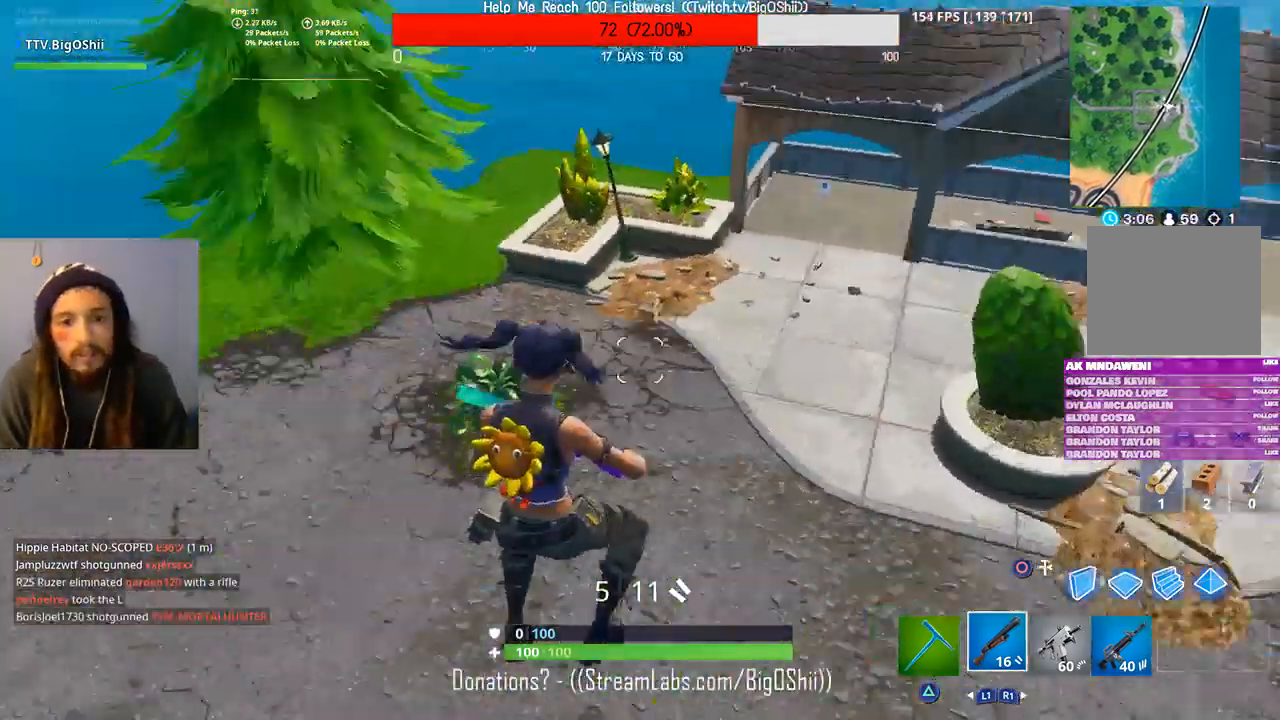
{"dt_ms": 500, "buttons": [], "left_stick": "up", "right_stick": "up-left", "events": [[100, "right_stick", "center"], [367, "right_stick", "up-left"]]}
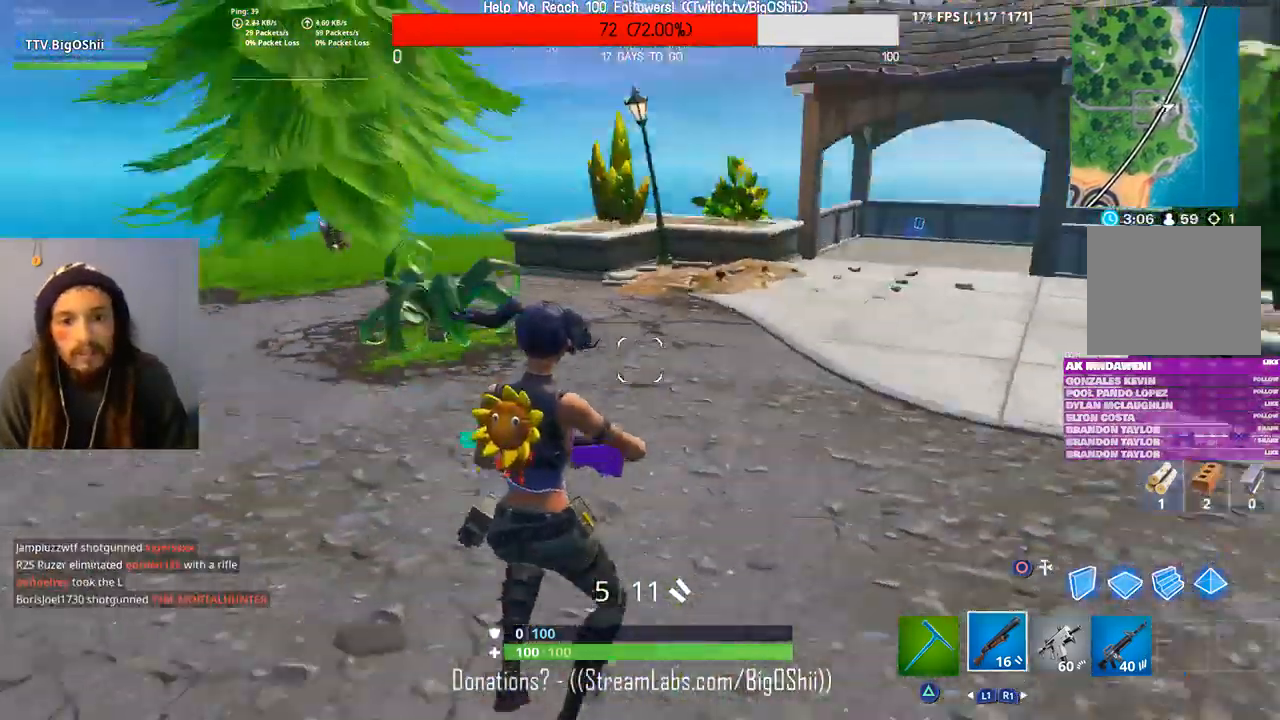
{"dt_ms": 1000, "buttons": [], "left_stick": "right", "right_stick": "right", "events": [[33, "left_stick", "up-right"], [133, "right_stick", "left"], [267, "left_stick", "right"], [367, "right_stick", "center"], [967, "right_stick", "right"]]}
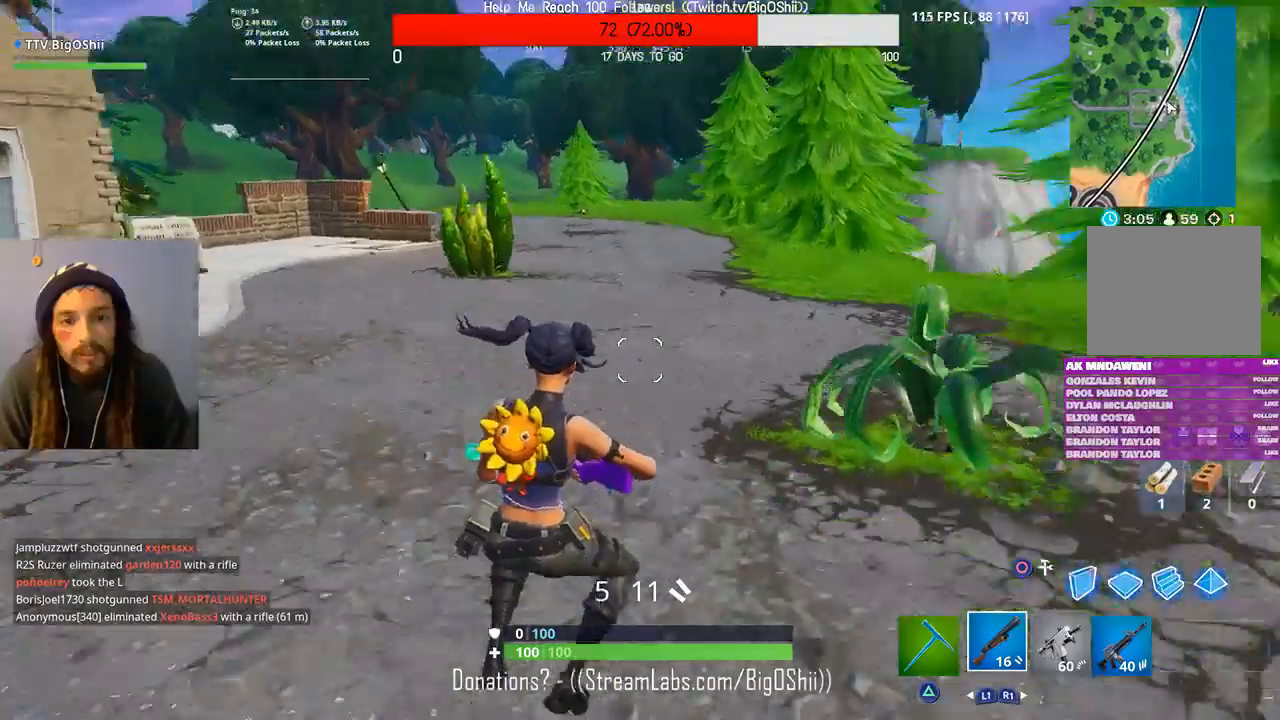
{"dt_ms": 500, "buttons": [], "left_stick": "up", "right_stick": "center", "events": [[67, "left_stick", "up-right"], [200, "left_stick", "up"], [367, "right_stick", "center"]]}
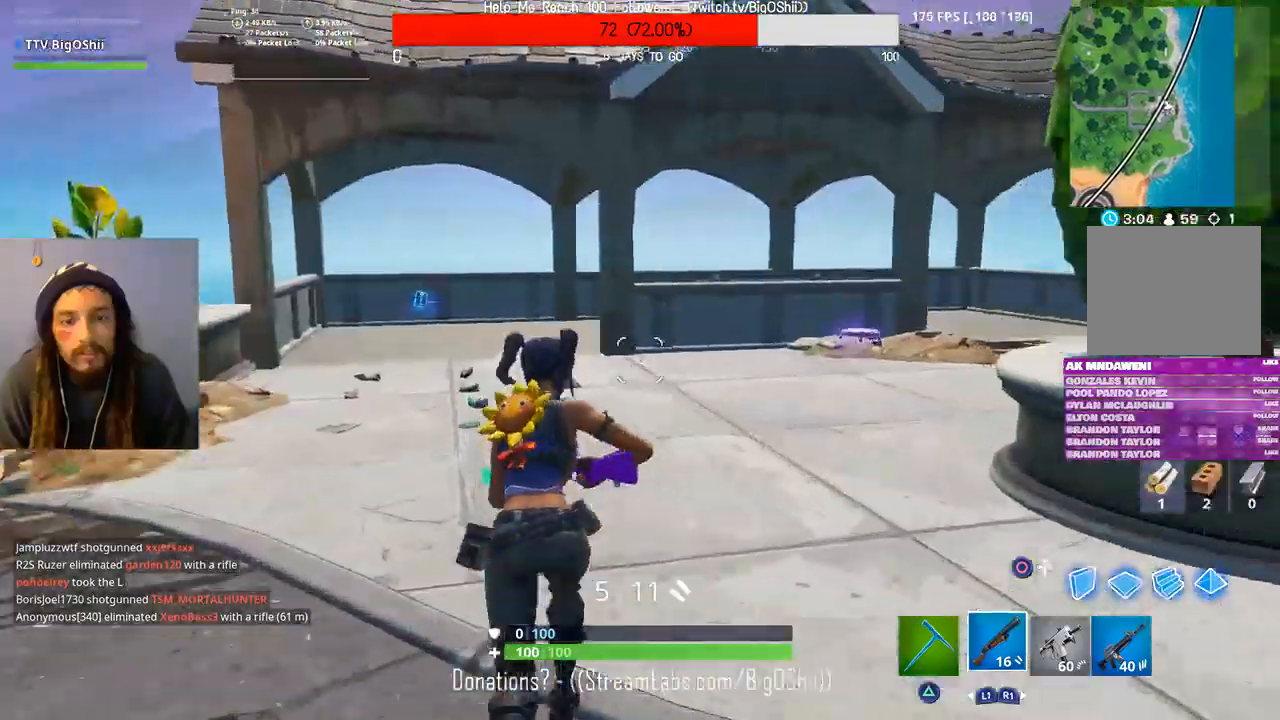
{"dt_ms": 500, "buttons": [], "left_stick": "up", "right_stick": "center", "events": []}